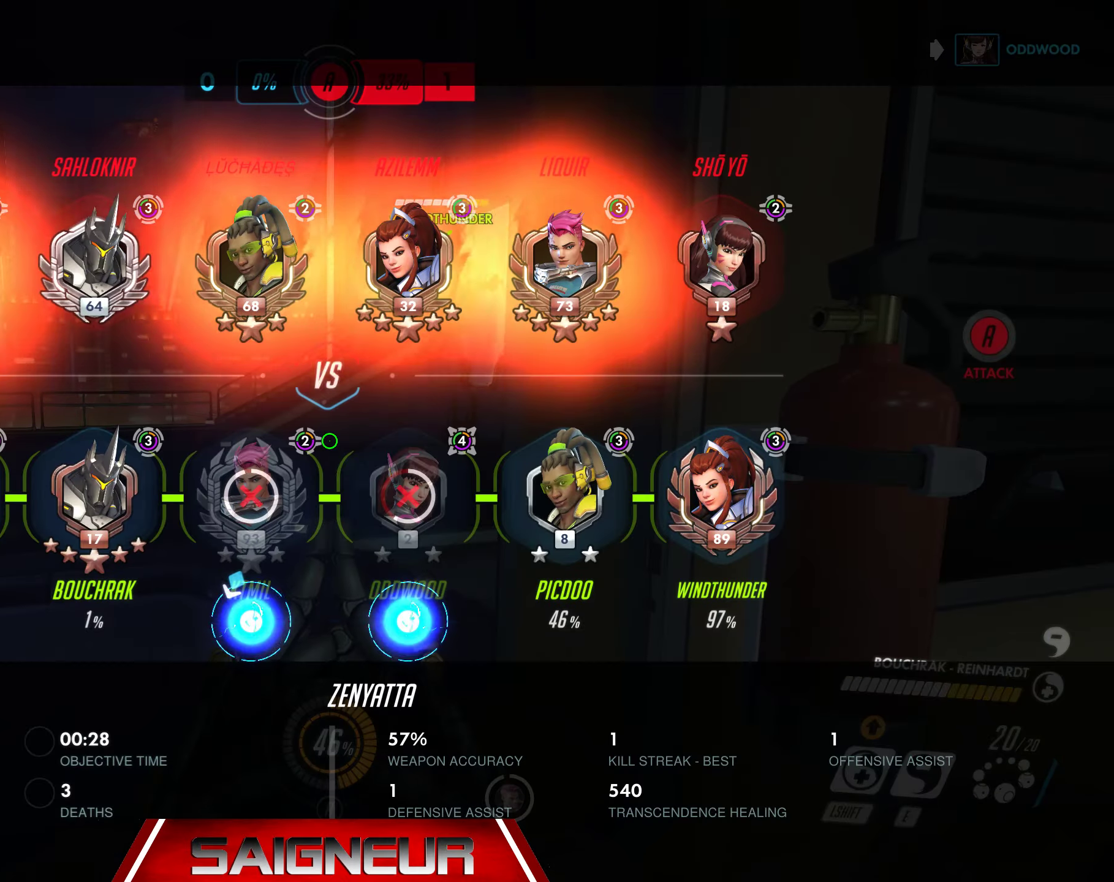
Gameplay with keyboard and mouse; each line is a JSON object with the keys and mouse buttons held at the frame after it. "events" lists presses ("down") and releases ("up") of "a", "ctrl", "d", "e", "f", "q", "r", "s", "shift", "space", "tab", "w", "mouse_left", "mouse_wheel", "mouse_right", "mouse_mb4" and "mouse_mb5" between this image and that frame as [ms after this image, input, new state], when the widget could be followed in between. "mouse_left", "mouse_wheel", "mouse_right", "mouse_mb4", "mouse_mb5" = the "left", "wheel", "right", "mb4", "mb5" buttons of the "mouse" list. No other keys are recorded. "wheel" means that the mouse wheel is clicked or scrolled. Mouse movement is not recorded.
{"keys": ["a"], "mouse": [], "events": [[300, "tab", "up"], [467, "a", "down"]]}
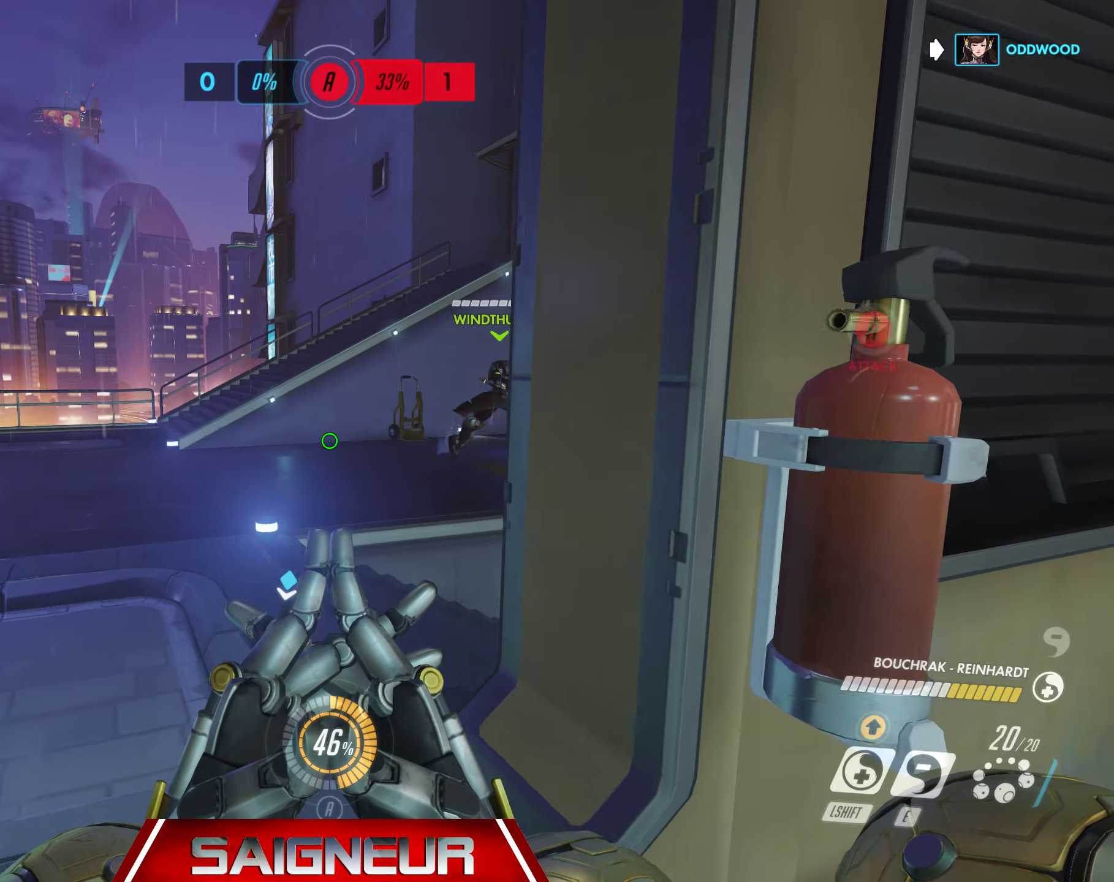
{"keys": ["a"], "mouse": [], "events": [[250, "a", "up"], [283, "d", "down"], [467, "a", "down"], [467, "d", "up"]]}
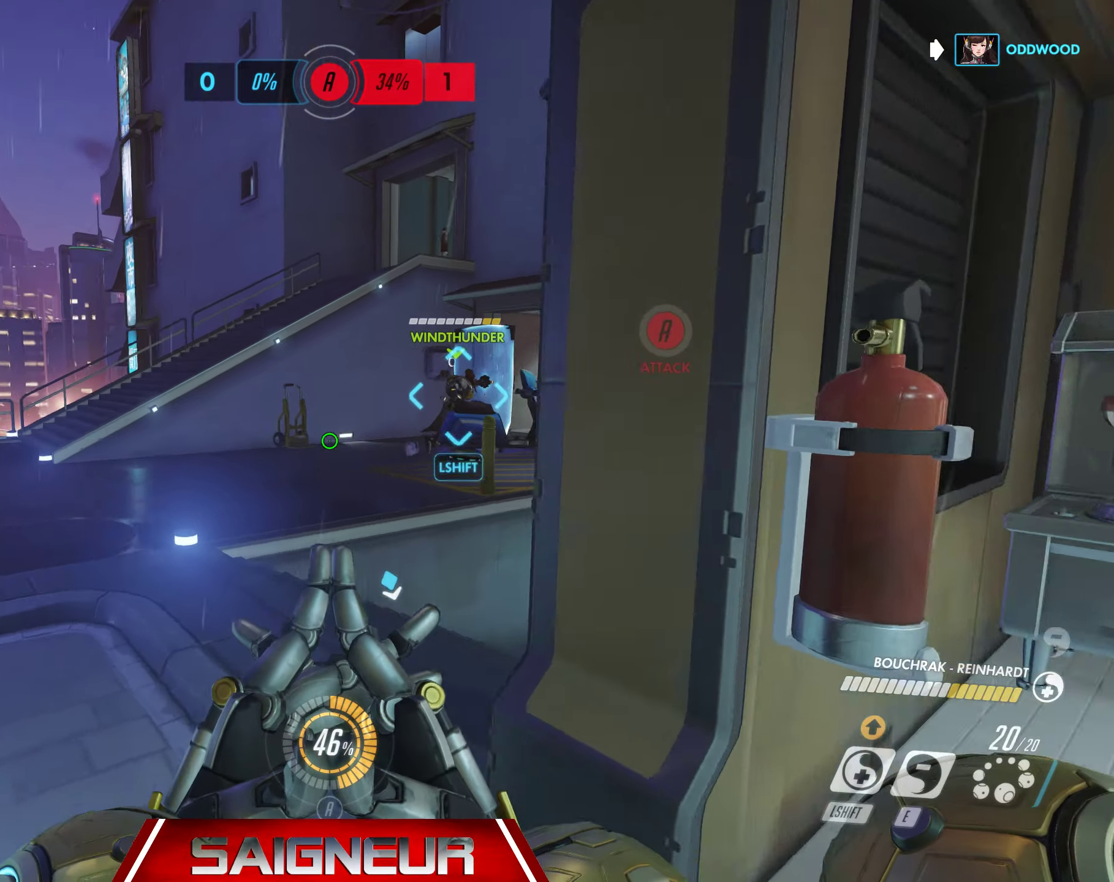
{"keys": ["d"], "mouse": [], "events": [[100, "a", "up"], [100, "d", "down"], [267, "d", "up"], [283, "a", "down"], [433, "a", "up"], [450, "d", "down"]]}
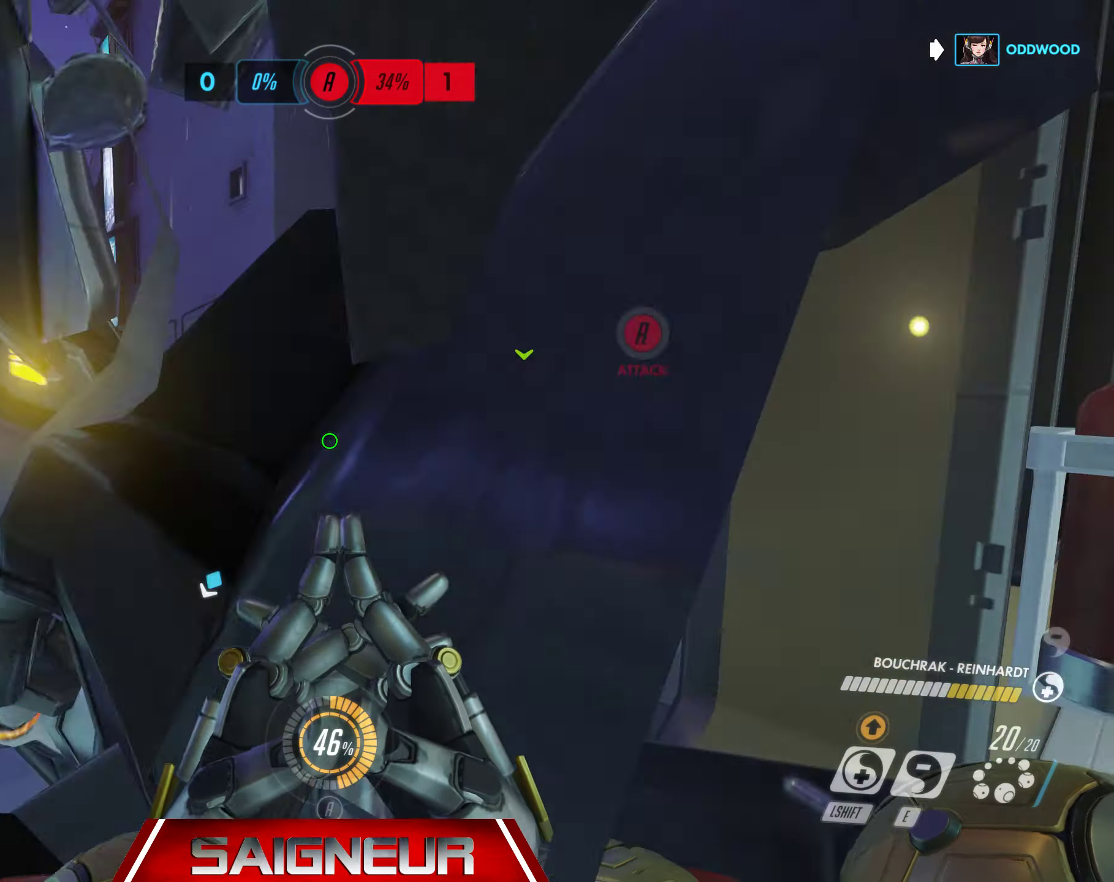
{"keys": [], "mouse": [], "events": [[100, "d", "up"], [117, "a", "down"], [217, "a", "up"], [267, "d", "down"], [467, "d", "up"]]}
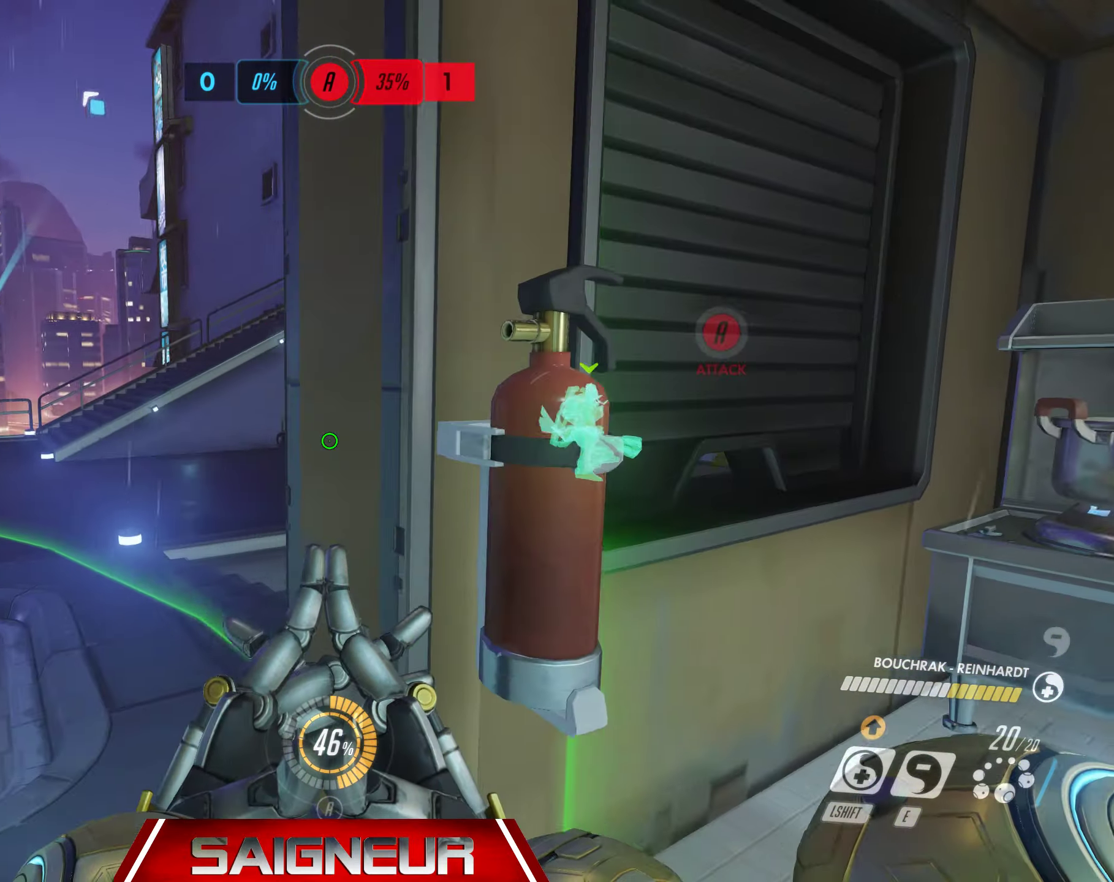
{"keys": ["a"], "mouse": [], "events": [[100, "d", "down"], [183, "s", "down"], [350, "a", "down"], [367, "d", "up"], [433, "s", "up"]]}
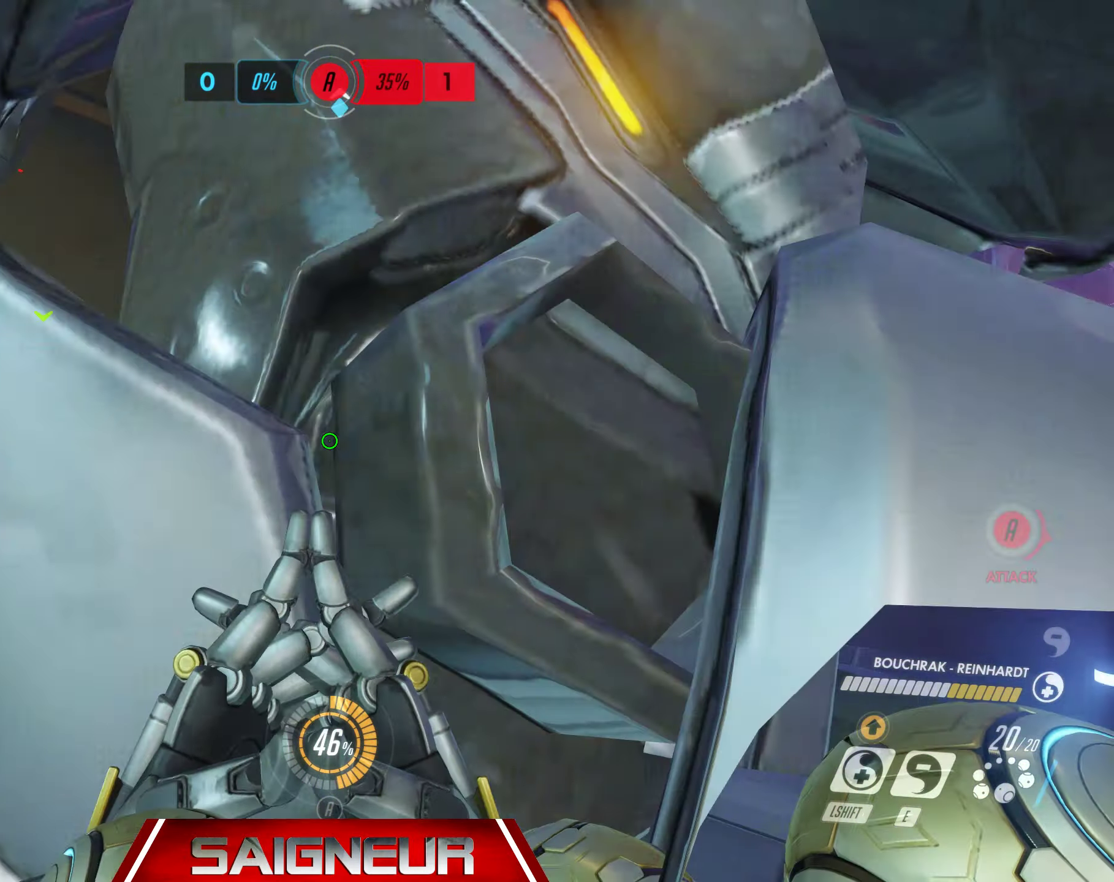
{"keys": ["d", "w"], "mouse": [], "events": [[100, "a", "up"], [150, "a", "down"], [167, "w", "down"], [467, "a", "up"], [467, "d", "down"]]}
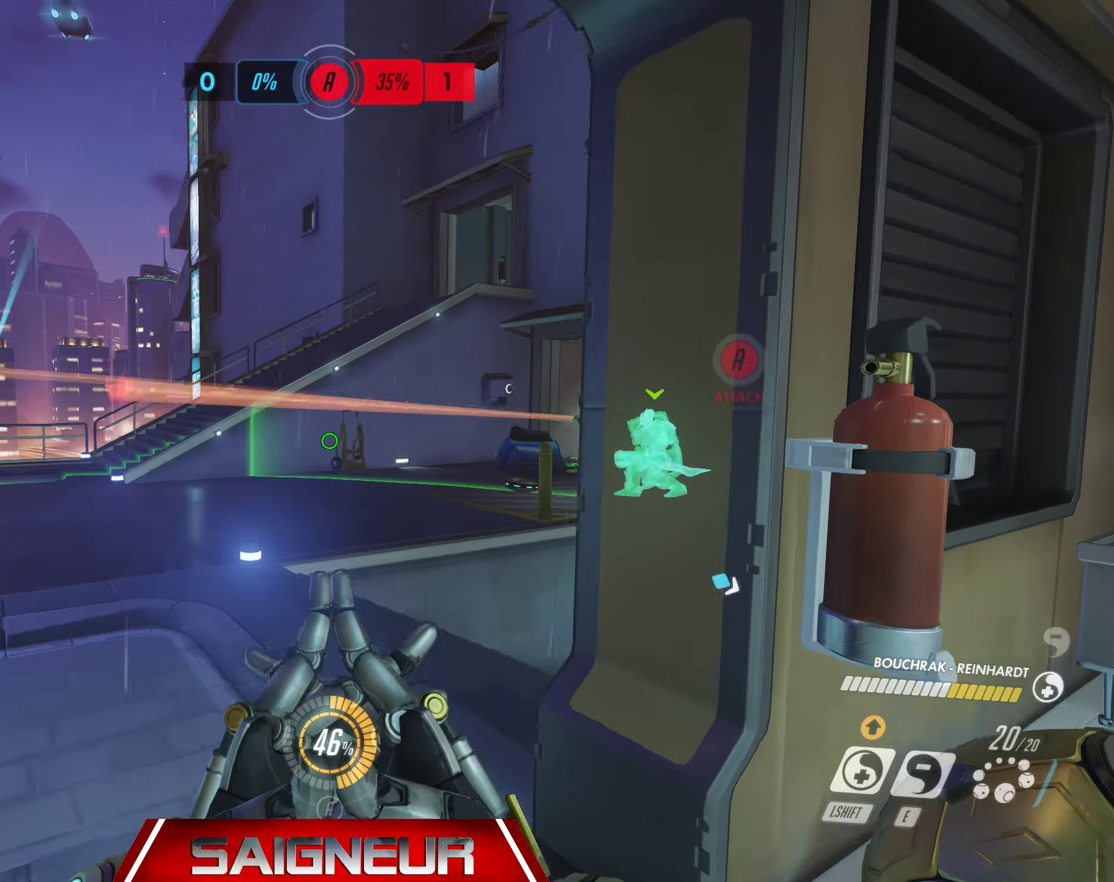
{"keys": ["d"], "mouse": [], "events": [[117, "w", "up"], [200, "a", "down"], [200, "d", "up"], [334, "d", "down"], [384, "a", "up"]]}